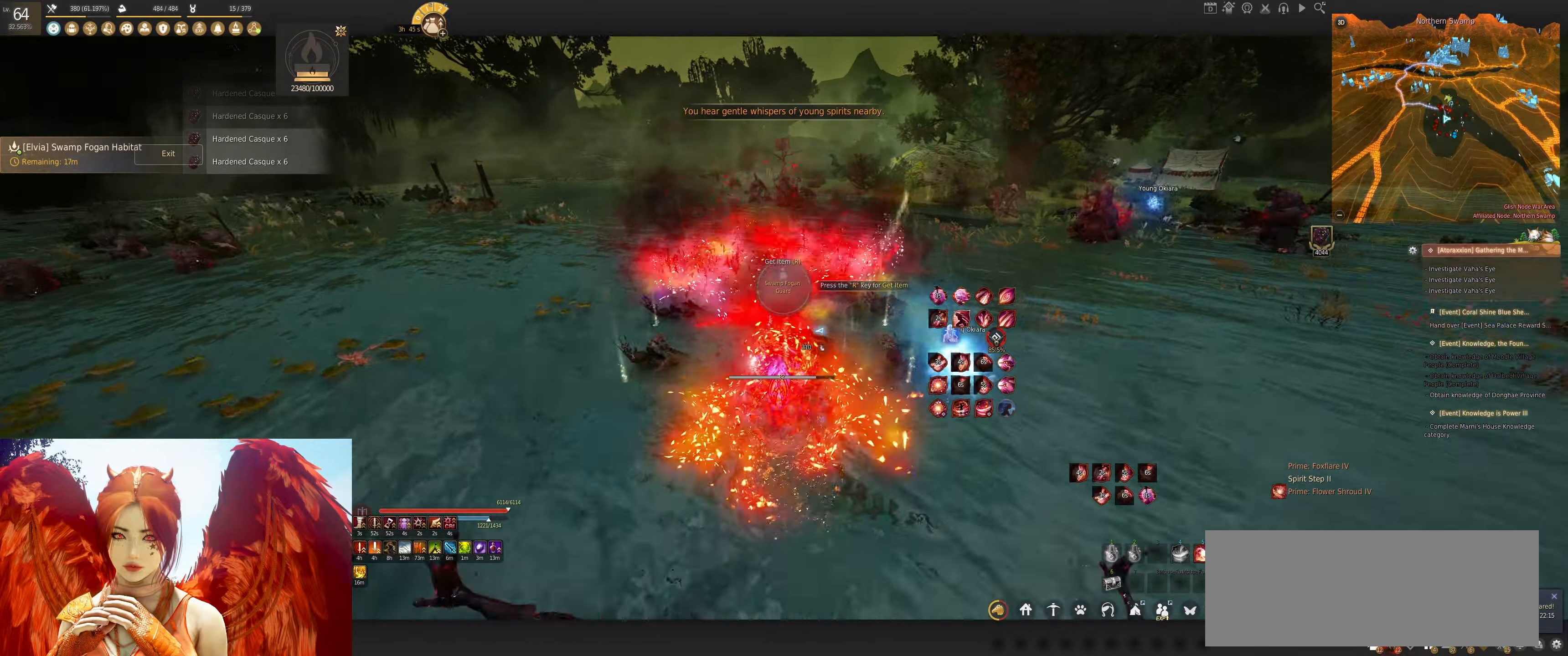
Gameplay with keyboard and mouse; each line is a JSON object with the keys and mouse buttons held at the frame after it. "events" lists presses ("down") and releases ("up") of "a", "d", "e", "f", "q", "s", "shift", "space", "tab", "w", "x", "z", "mouse_left" and "mouse_right" between this image and that frame as [ms after this image, input, new state], when the widget could be followed in between. "mouse_left", "mouse_right" = the "left", "right" buttons of the "mouse" list. No other keys are recorded. Mouse movement is not recorded.
{"keys": ["shift", "w"], "mouse": [], "events": [[133, "shift", "up"], [383, "shift", "down"]]}
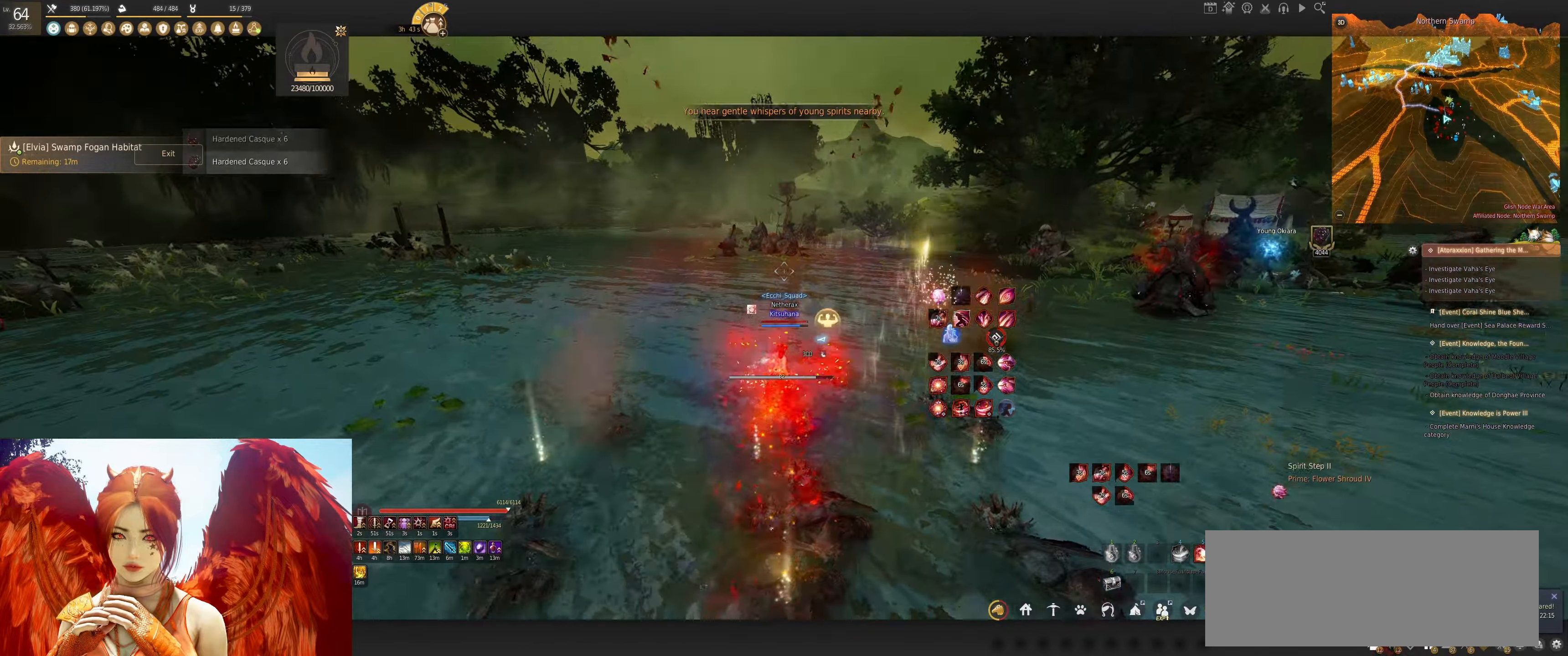
{"keys": [], "mouse": [], "events": [[400, "shift", "up"], [500, "w", "up"]]}
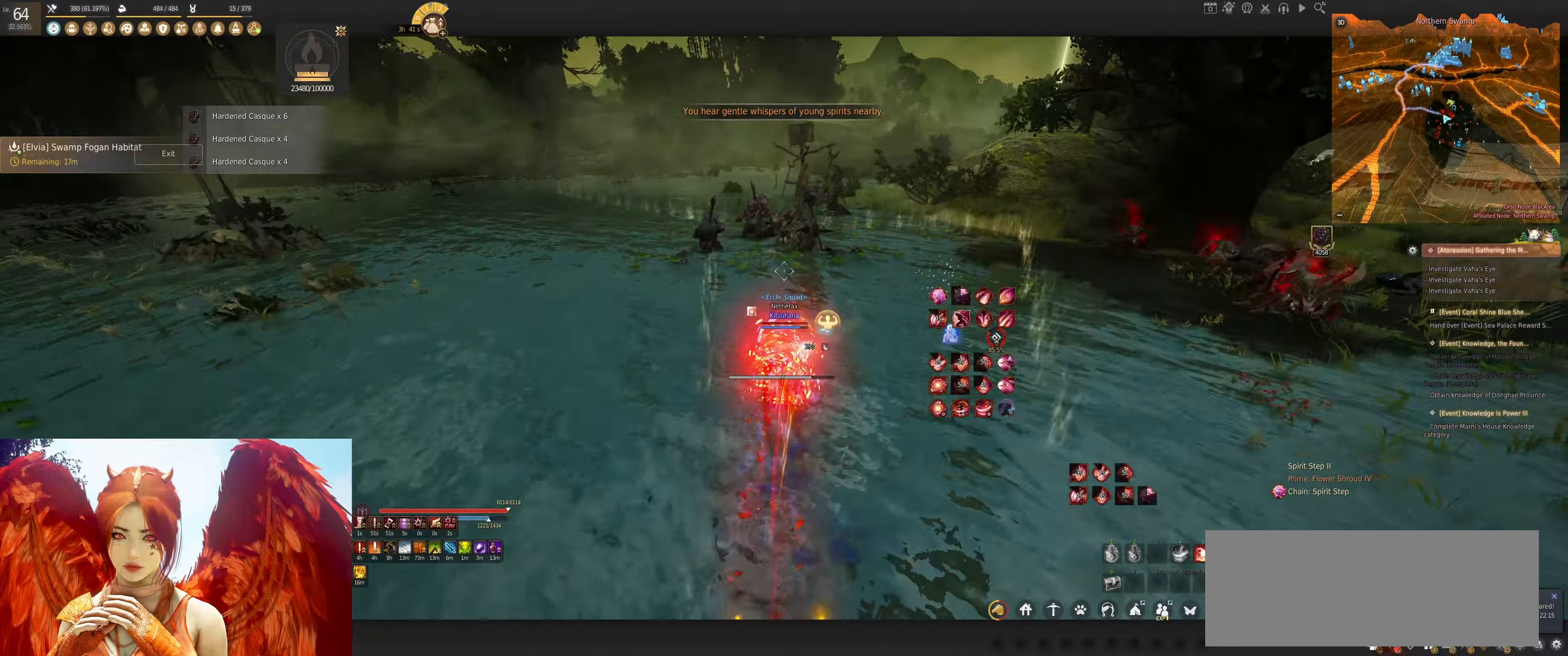
{"keys": ["d"], "mouse": [], "events": [[67, "d", "down"], [150, "mouse_right", "down"], [400, "mouse_right", "up"]]}
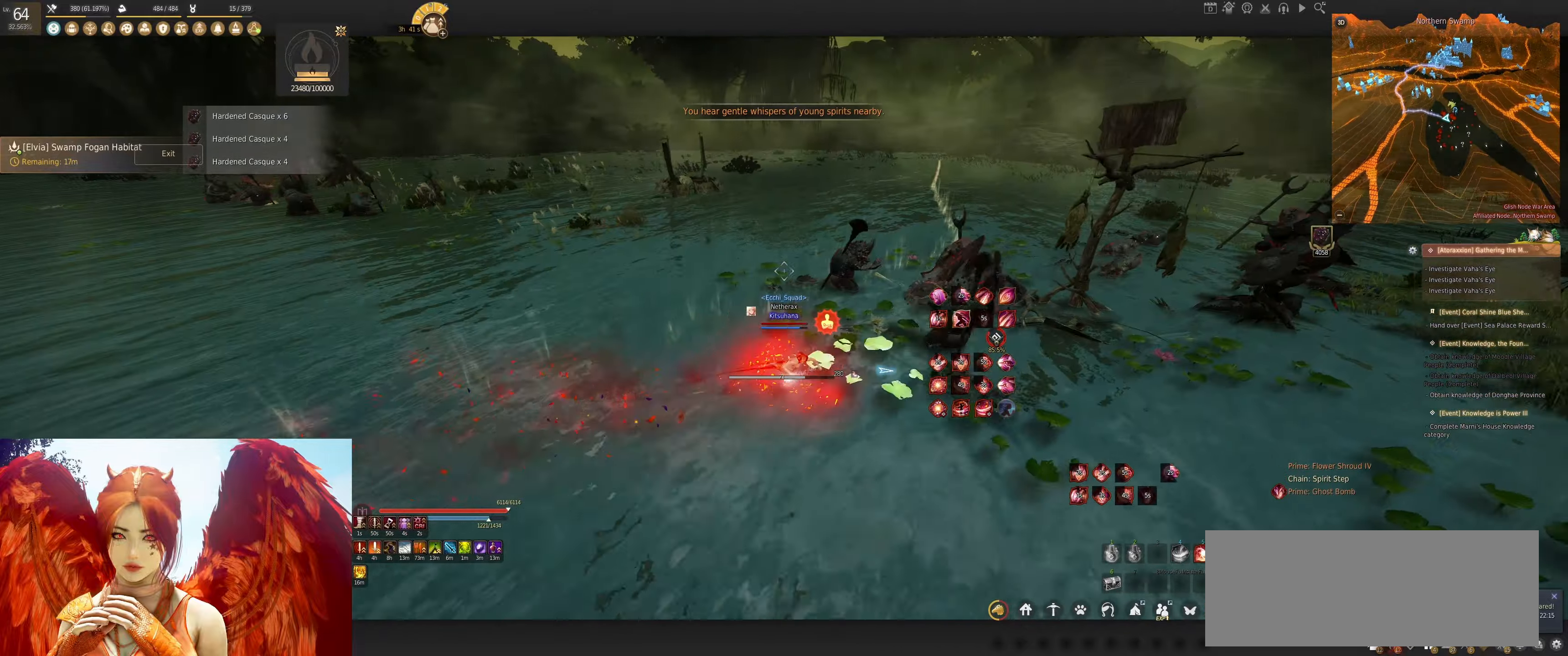
{"keys": [], "mouse": ["right"], "events": [[167, "mouse_left", "down"], [417, "mouse_left", "up"], [434, "mouse_right", "down"], [467, "d", "up"]]}
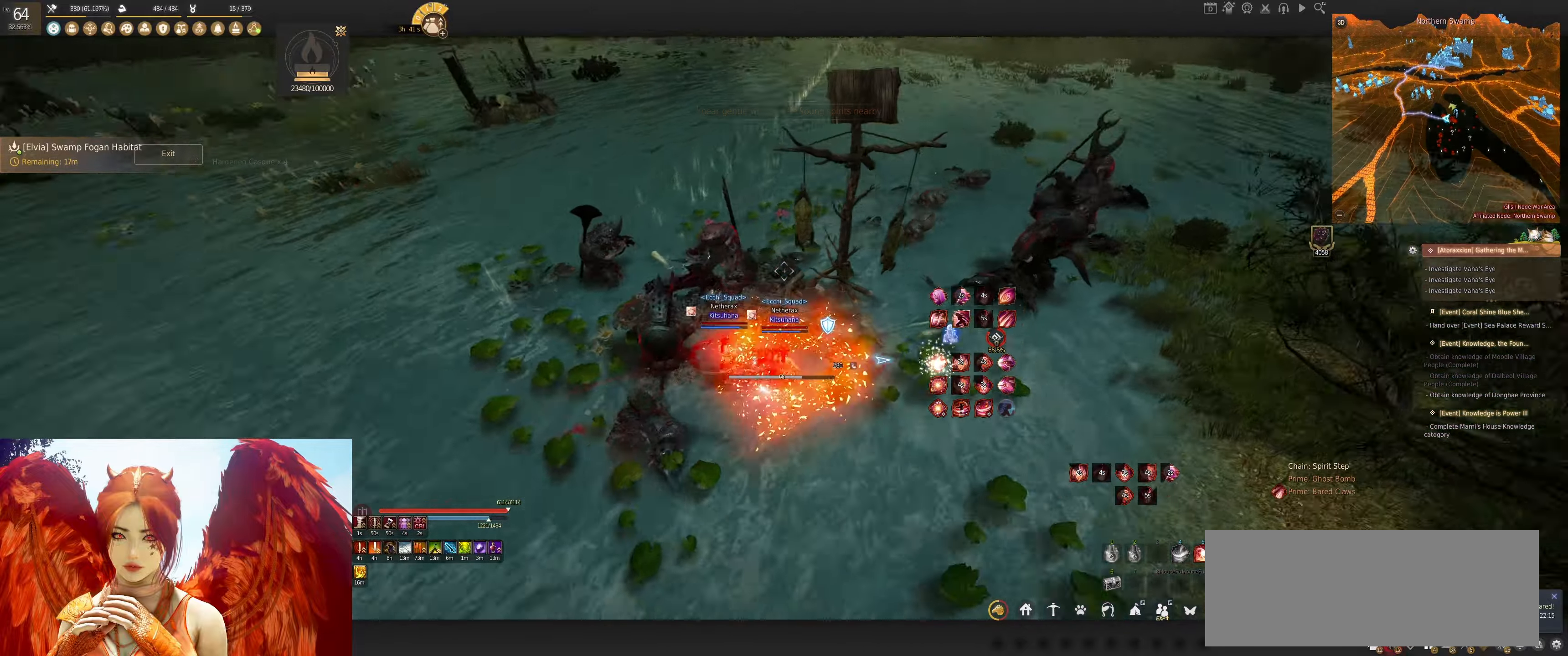
{"keys": [], "mouse": ["right"], "events": []}
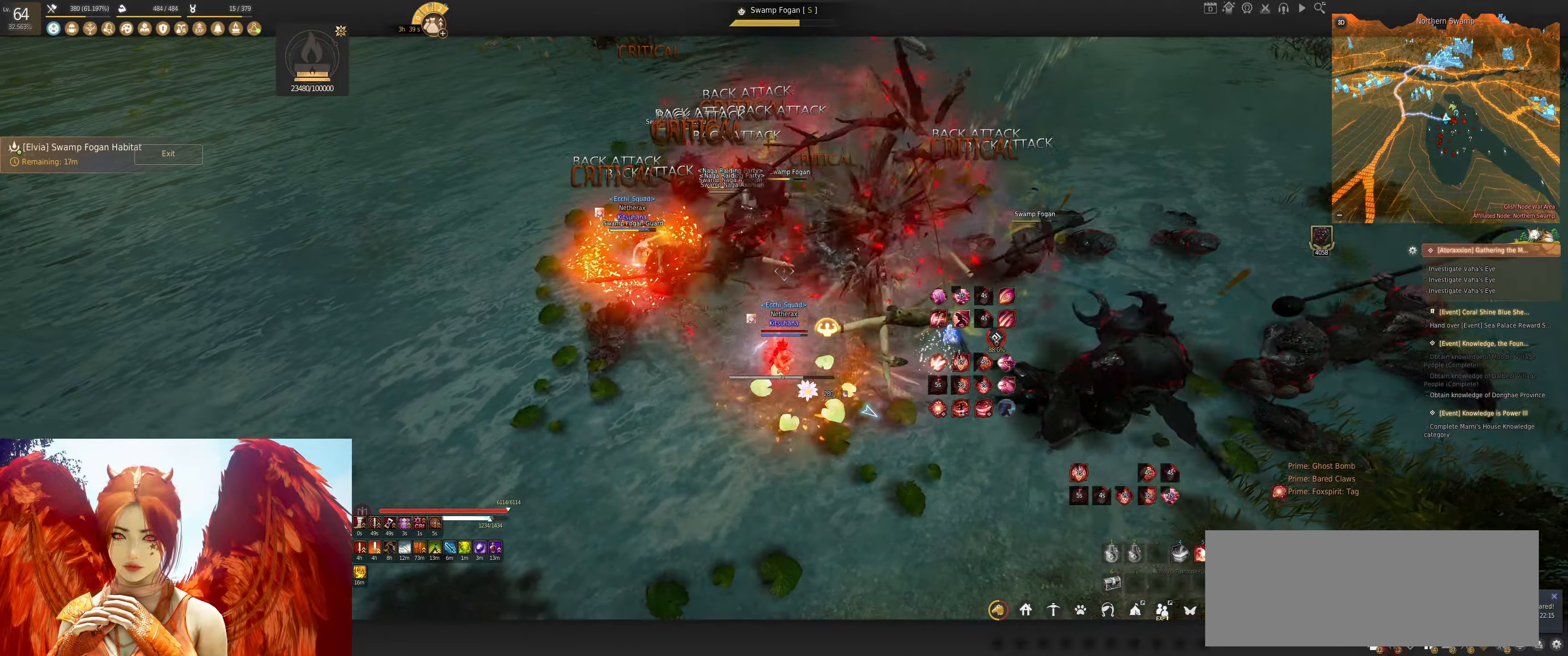
{"keys": ["w"], "mouse": ["right"], "events": [[184, "w", "down"]]}
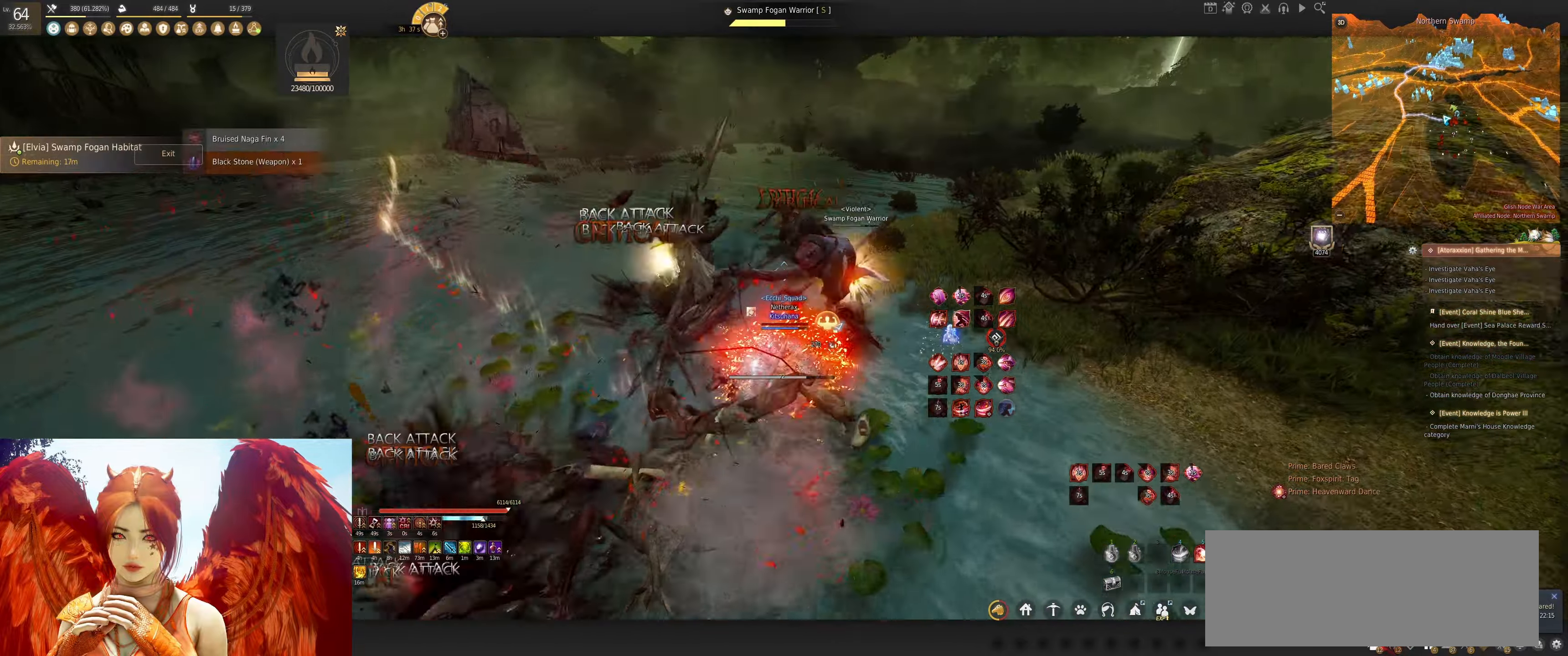
{"keys": [], "mouse": [], "events": [[284, "mouse_right", "up"], [317, "w", "up"]]}
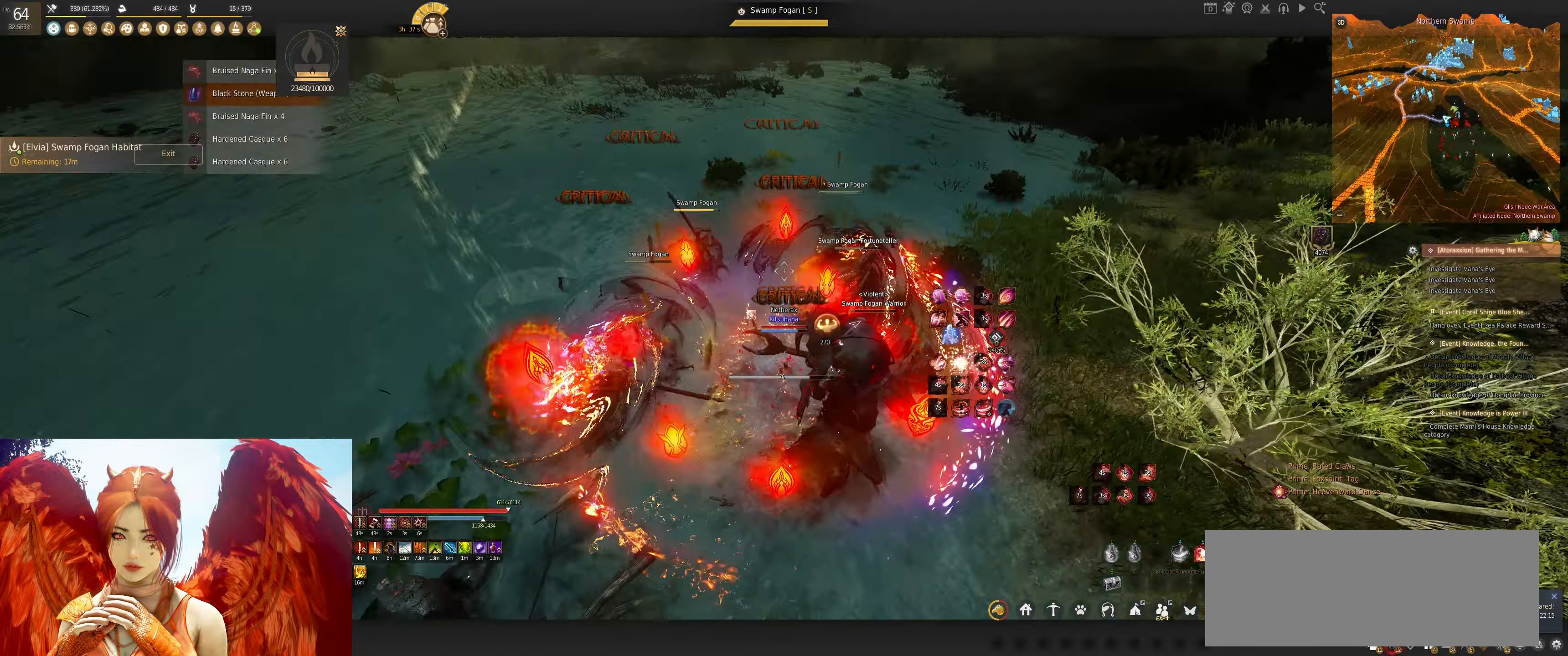
{"keys": ["s"], "mouse": ["left"], "events": [[34, "s", "down"], [67, "mouse_left", "down"]]}
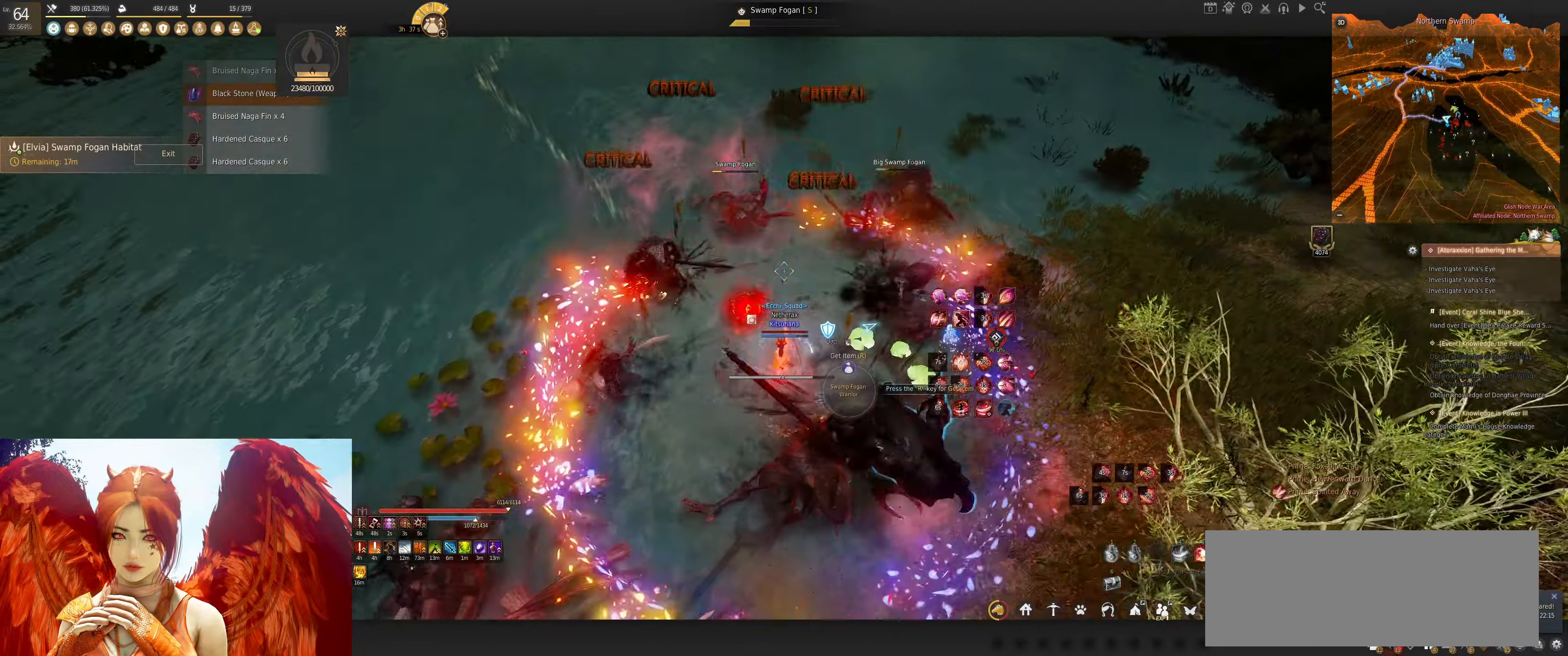
{"keys": ["shift"], "mouse": ["left"], "events": [[150, "s", "up"], [467, "shift", "down"]]}
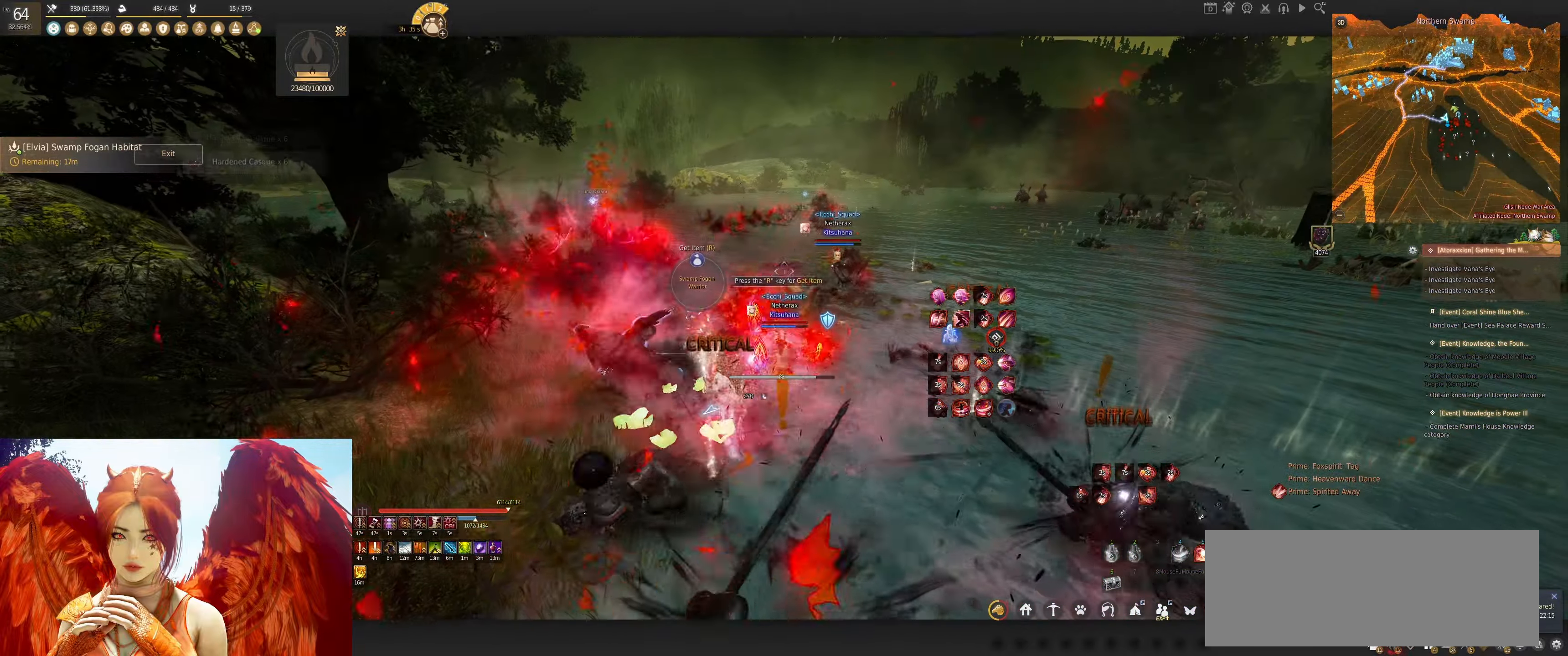
{"keys": ["shift"], "mouse": ["left"], "events": []}
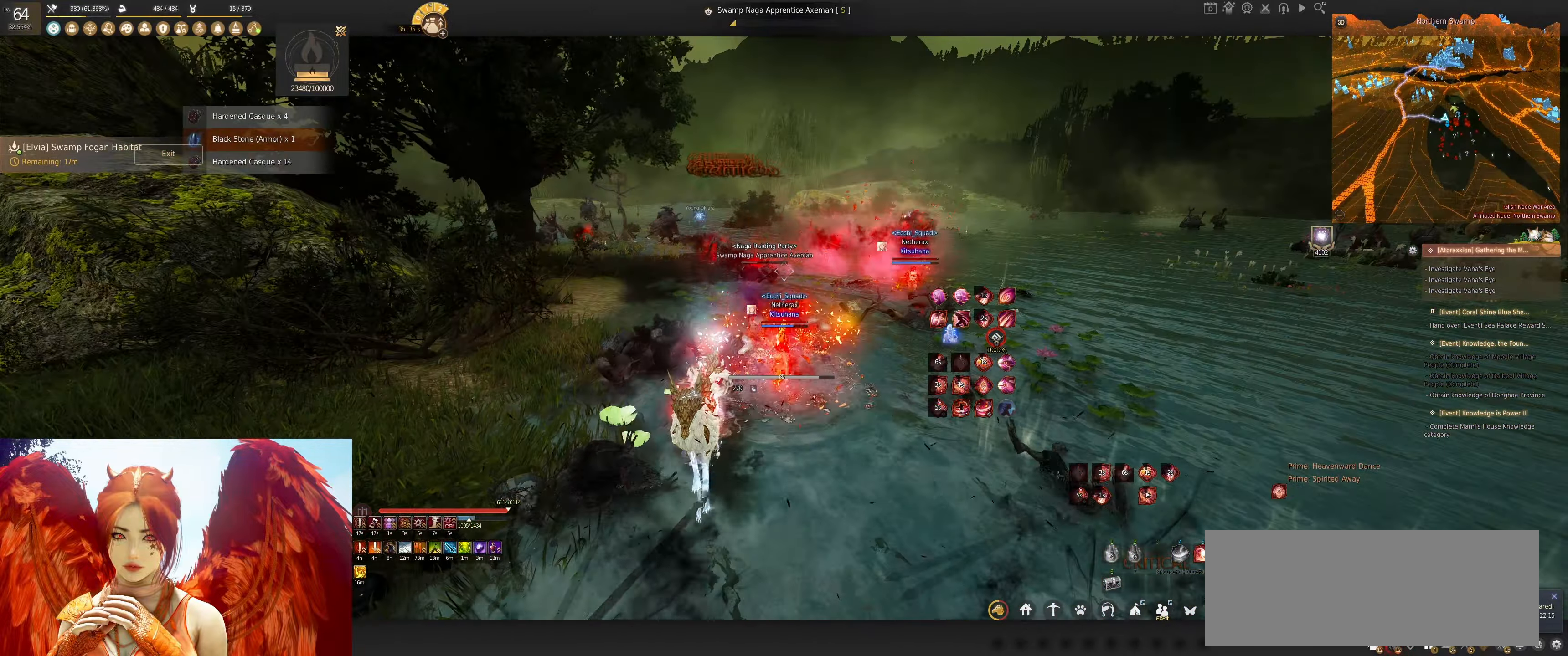
{"keys": [], "mouse": ["left"], "events": [[317, "shift", "up"]]}
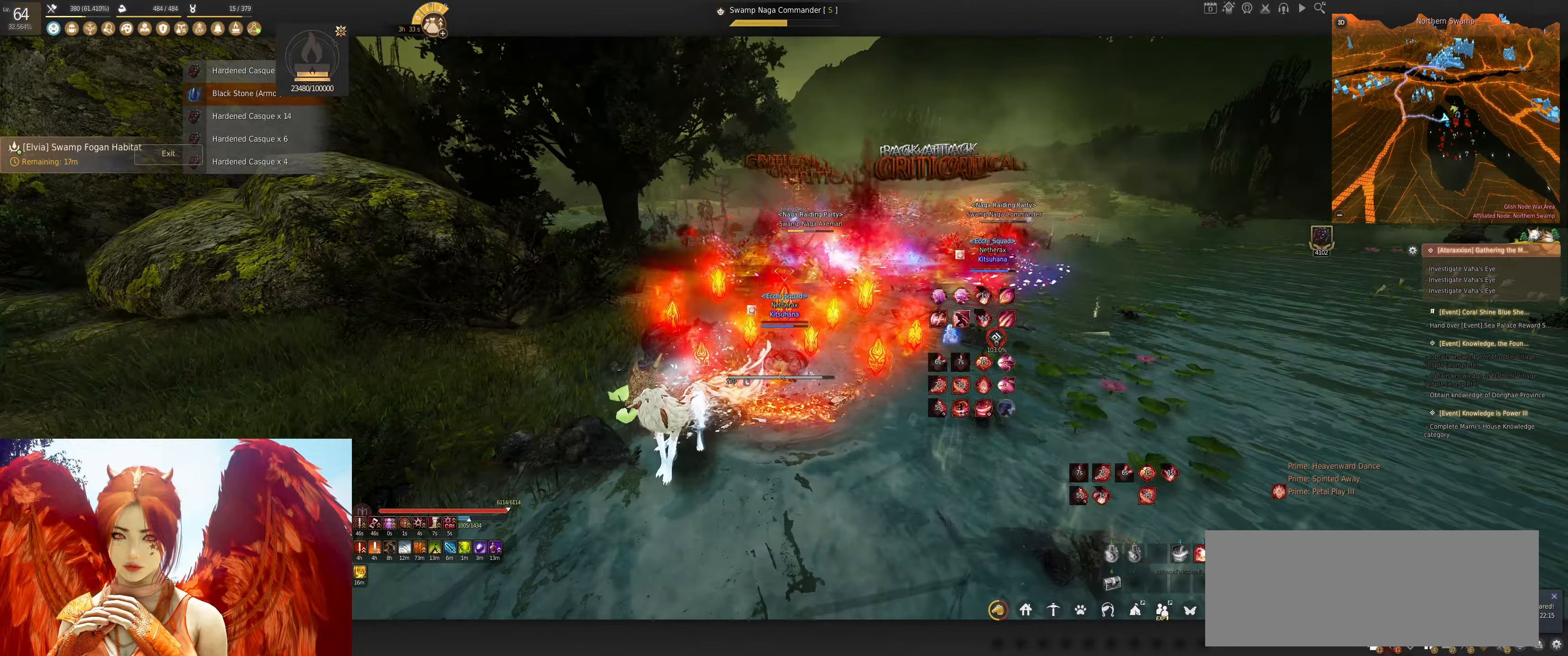
{"keys": [], "mouse": [], "events": [[100, "mouse_left", "up"], [216, "q", "down"], [316, "q", "up"]]}
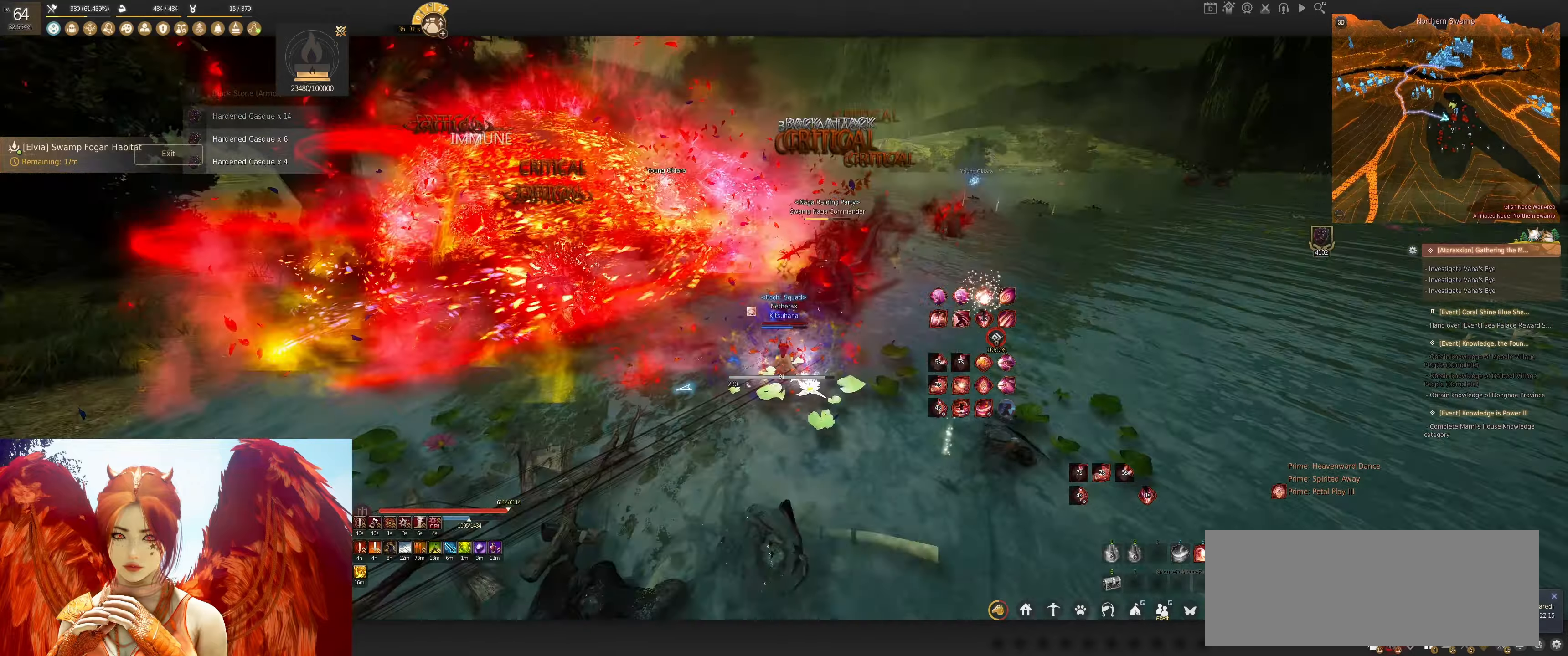
{"keys": ["shift"], "mouse": ["right"], "events": [[333, "shift", "down"], [350, "mouse_right", "down"]]}
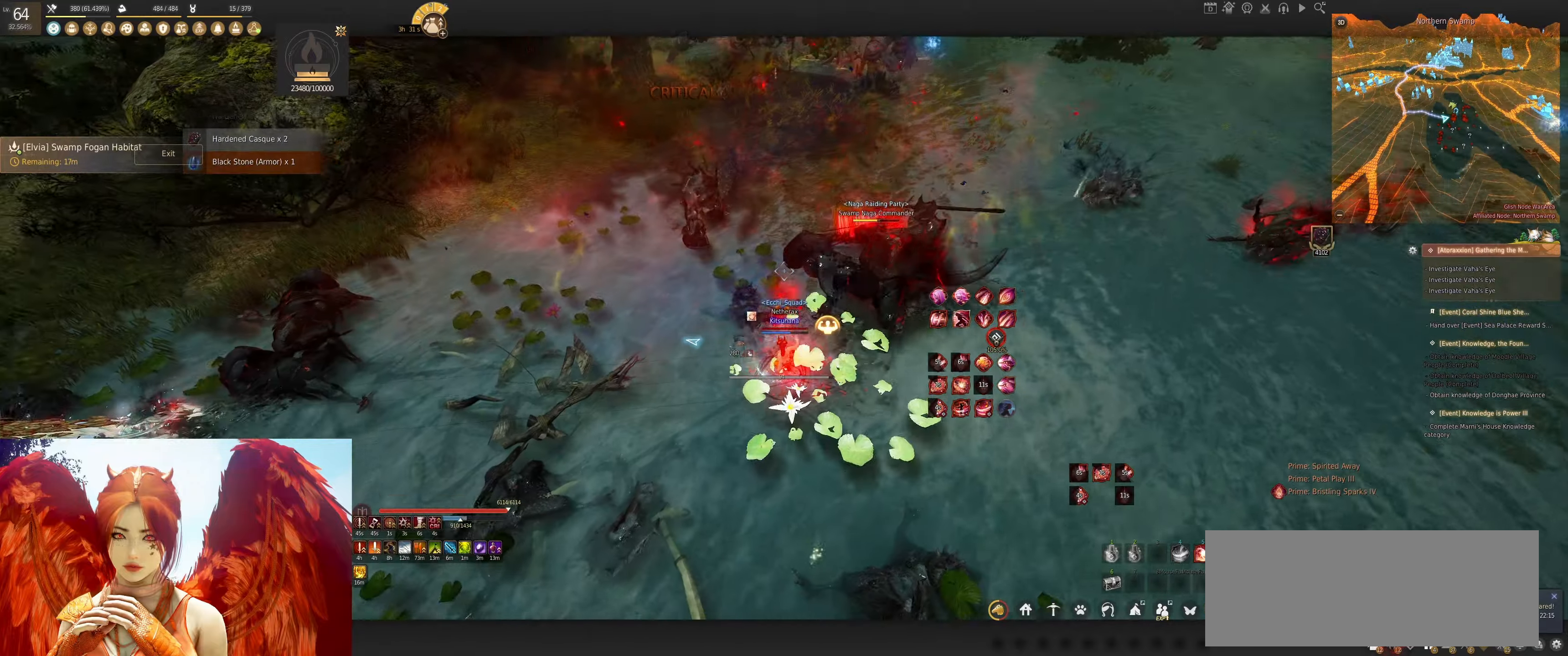
{"keys": [], "mouse": [], "events": [[66, "mouse_right", "up"], [233, "shift", "up"]]}
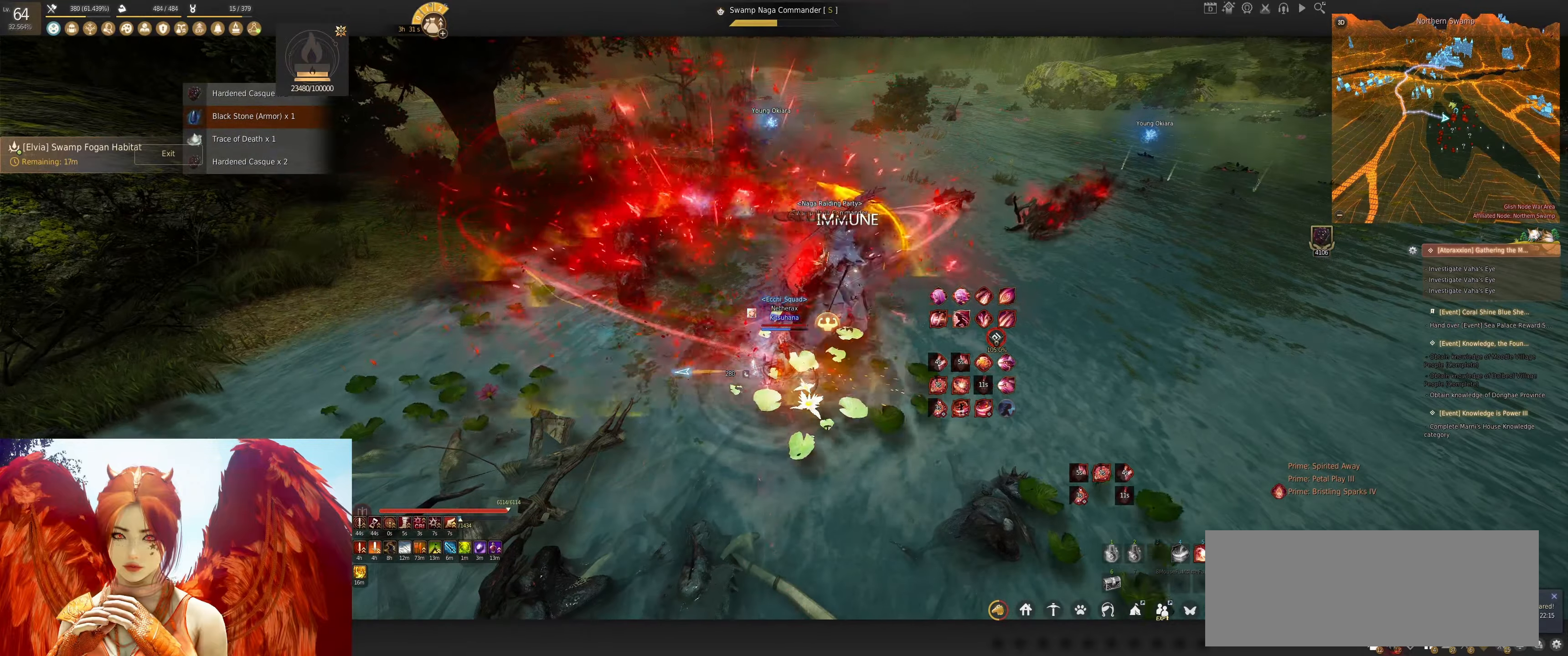
{"keys": ["d"], "mouse": ["left"], "events": [[366, "d", "down"], [366, "mouse_left", "down"]]}
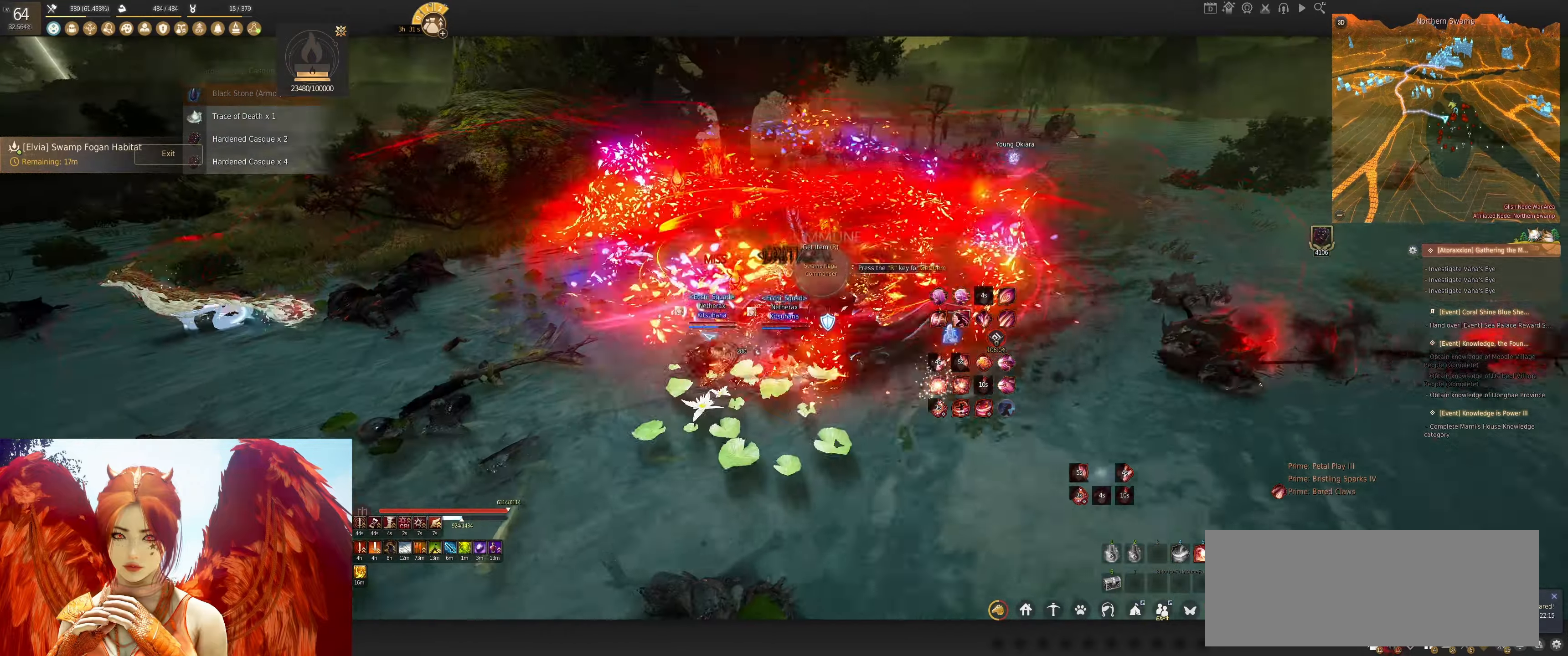
{"keys": [], "mouse": ["right"], "events": [[33, "d", "up"], [50, "mouse_left", "up"], [116, "mouse_right", "down"]]}
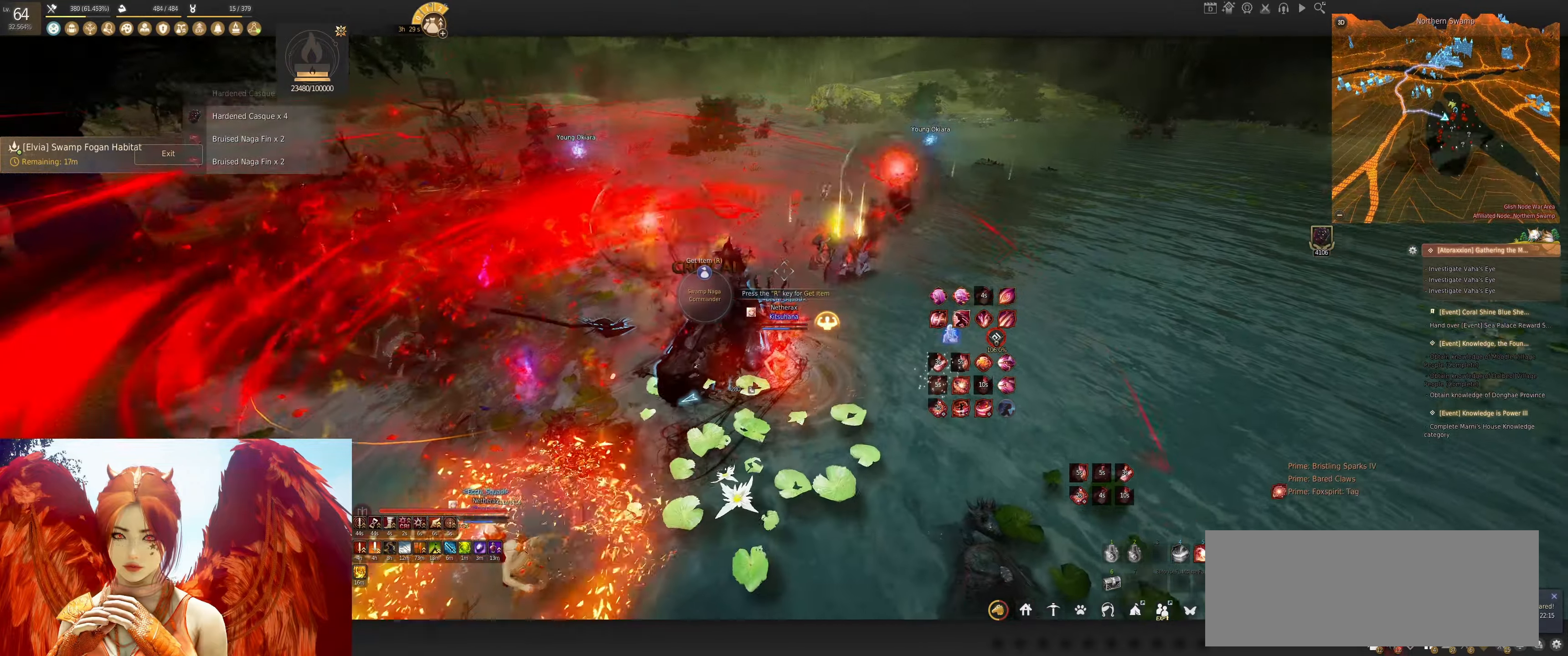
{"keys": ["e", "w"], "mouse": [], "events": [[16, "mouse_right", "up"], [150, "w", "down"], [233, "e", "down"]]}
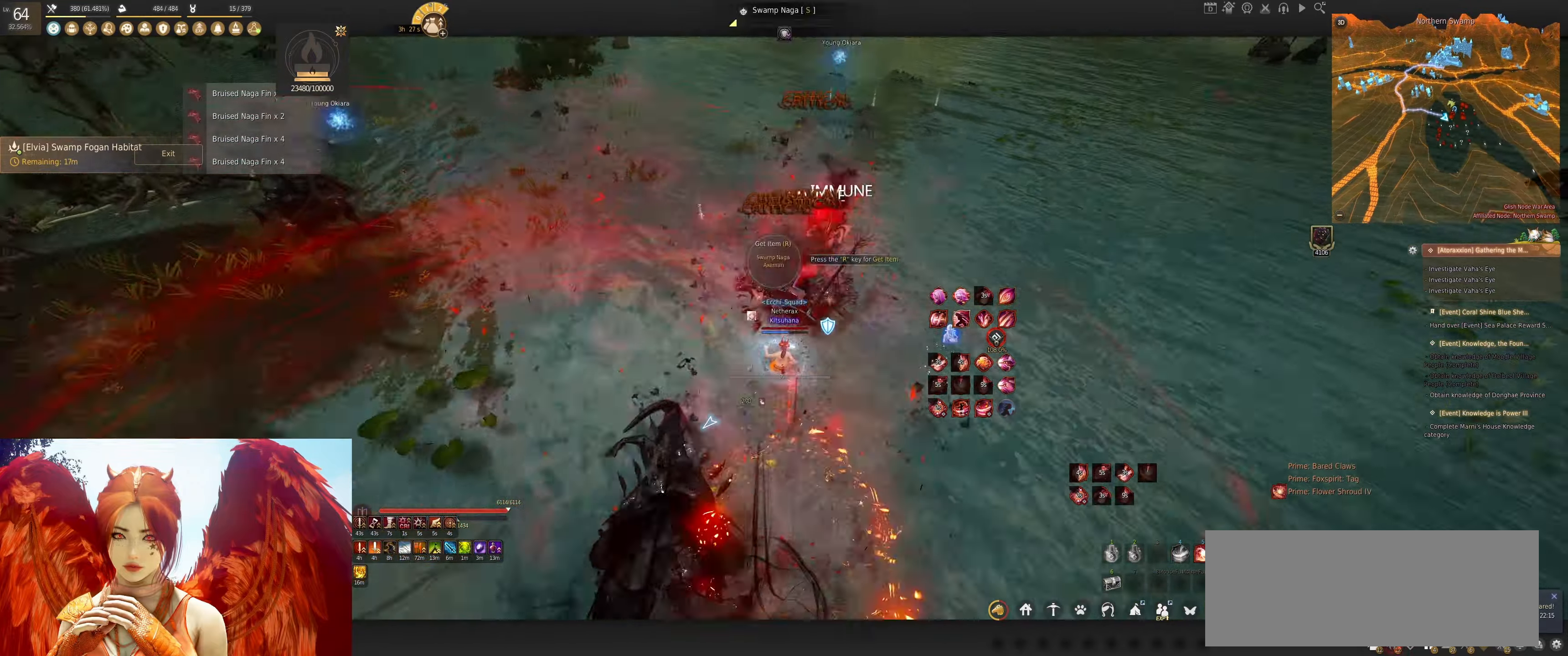
{"keys": [], "mouse": [], "events": [[33, "e", "up"], [66, "w", "up"]]}
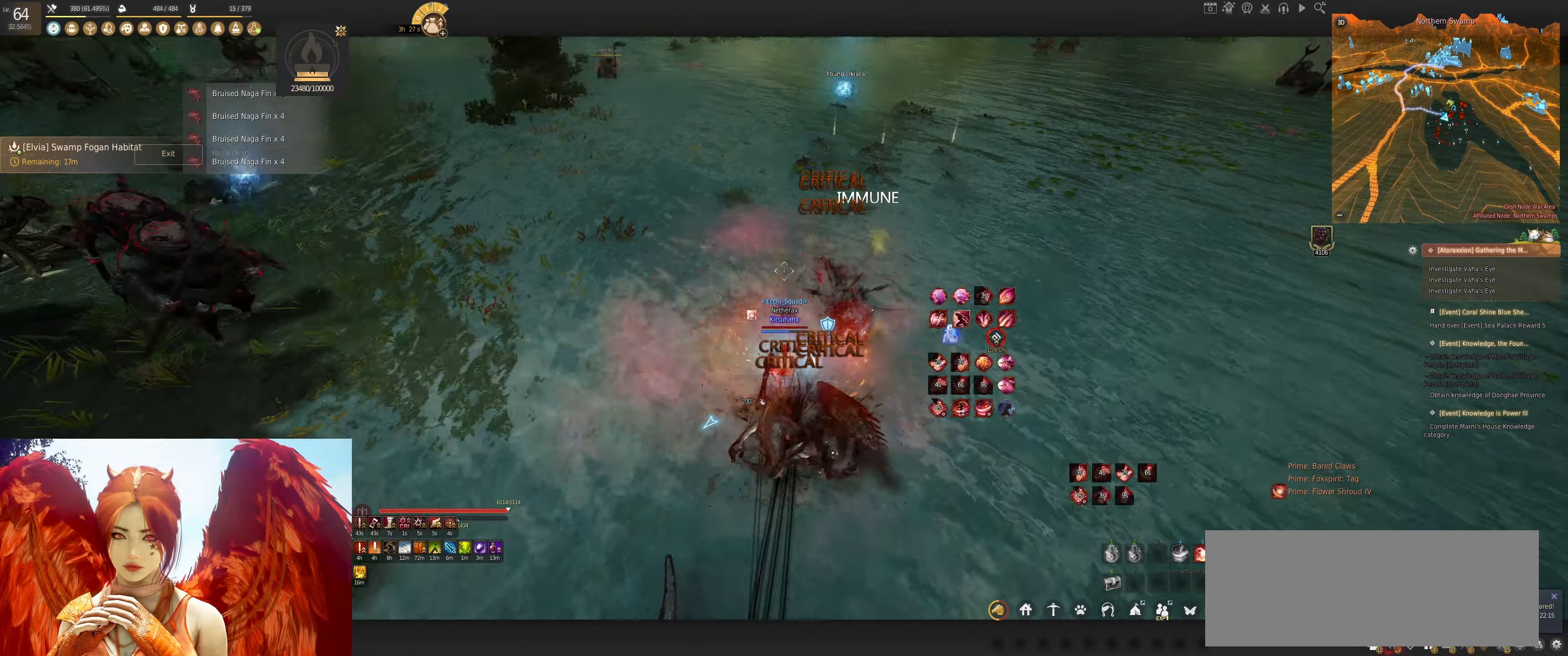
{"keys": [], "mouse": [], "events": [[183, "shift", "down"], [183, "w", "down"], [416, "shift", "up"], [450, "w", "up"]]}
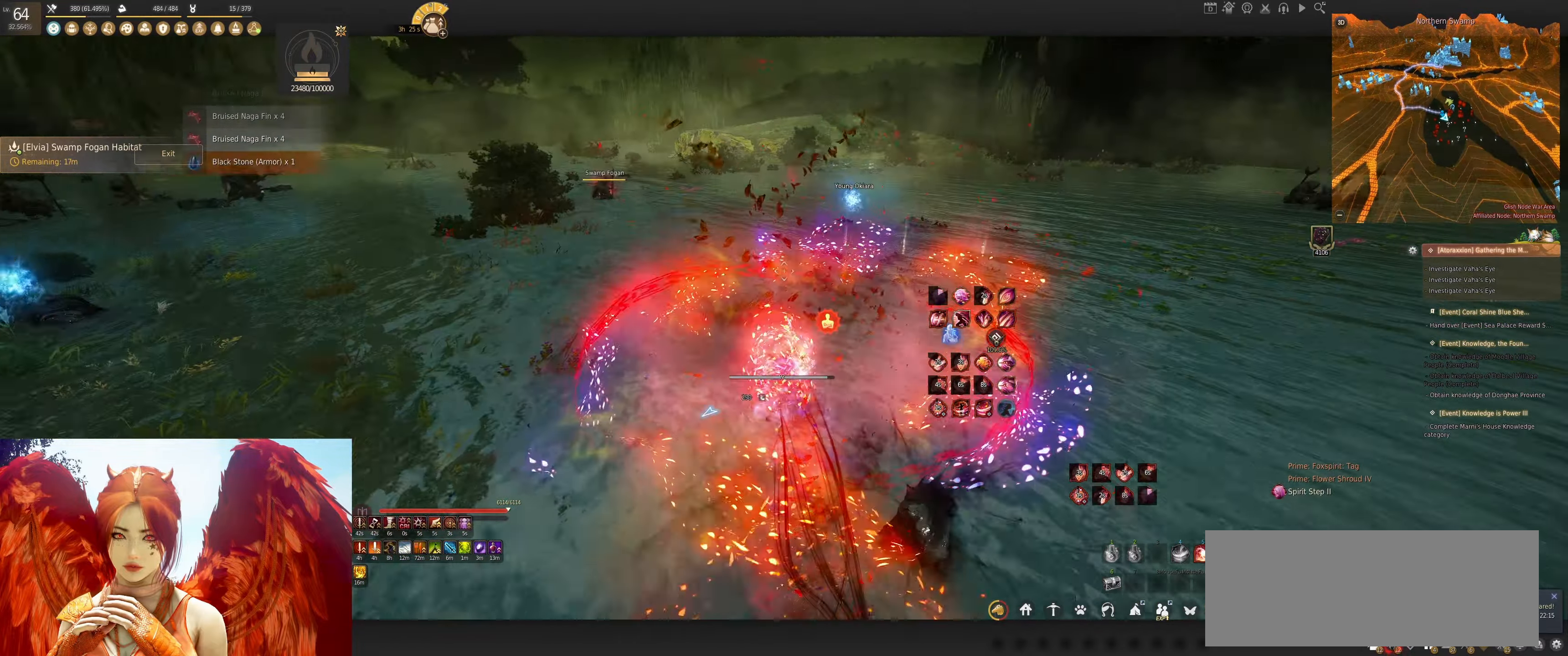
{"keys": ["shift"], "mouse": [], "events": [[83, "shift", "down"], [183, "q", "down"], [283, "q", "up"], [350, "q", "down"], [450, "q", "up"]]}
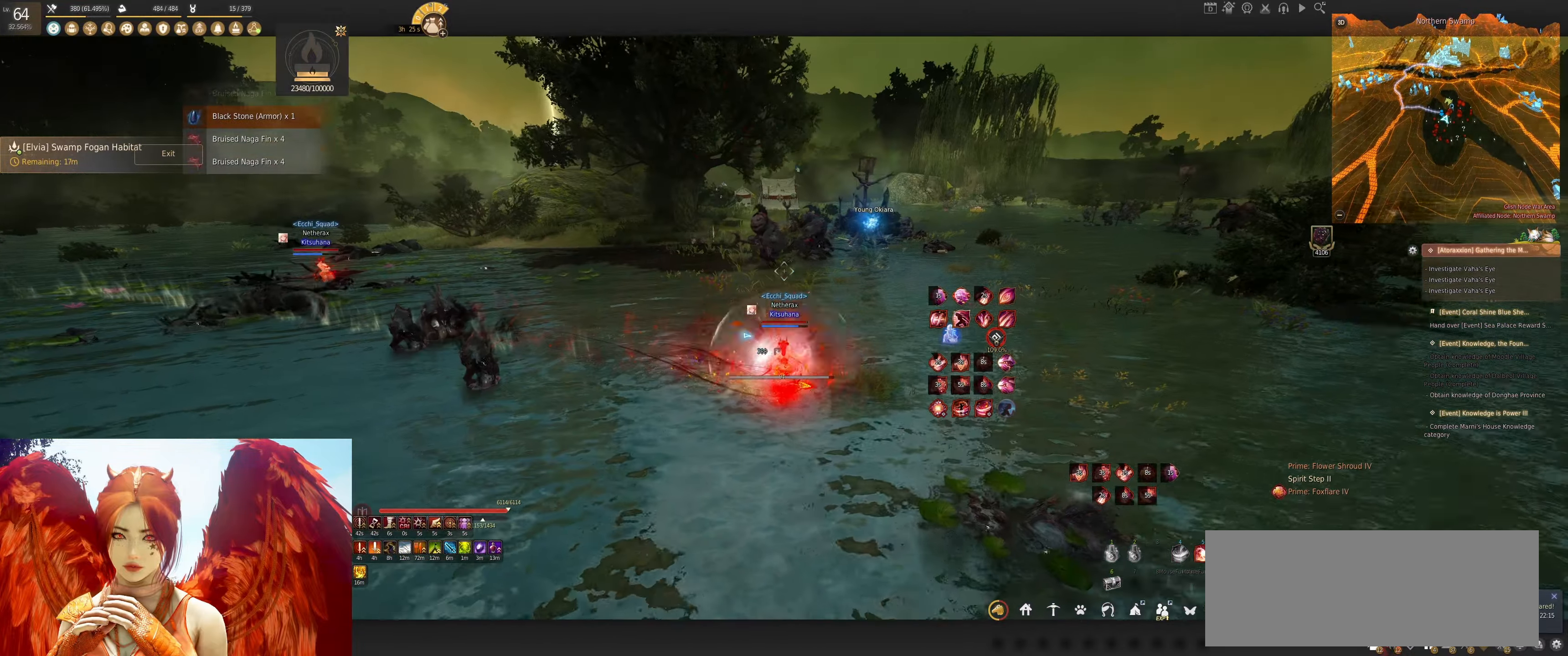
{"keys": [], "mouse": [], "events": [[33, "q", "down"], [166, "q", "up"], [200, "shift", "up"]]}
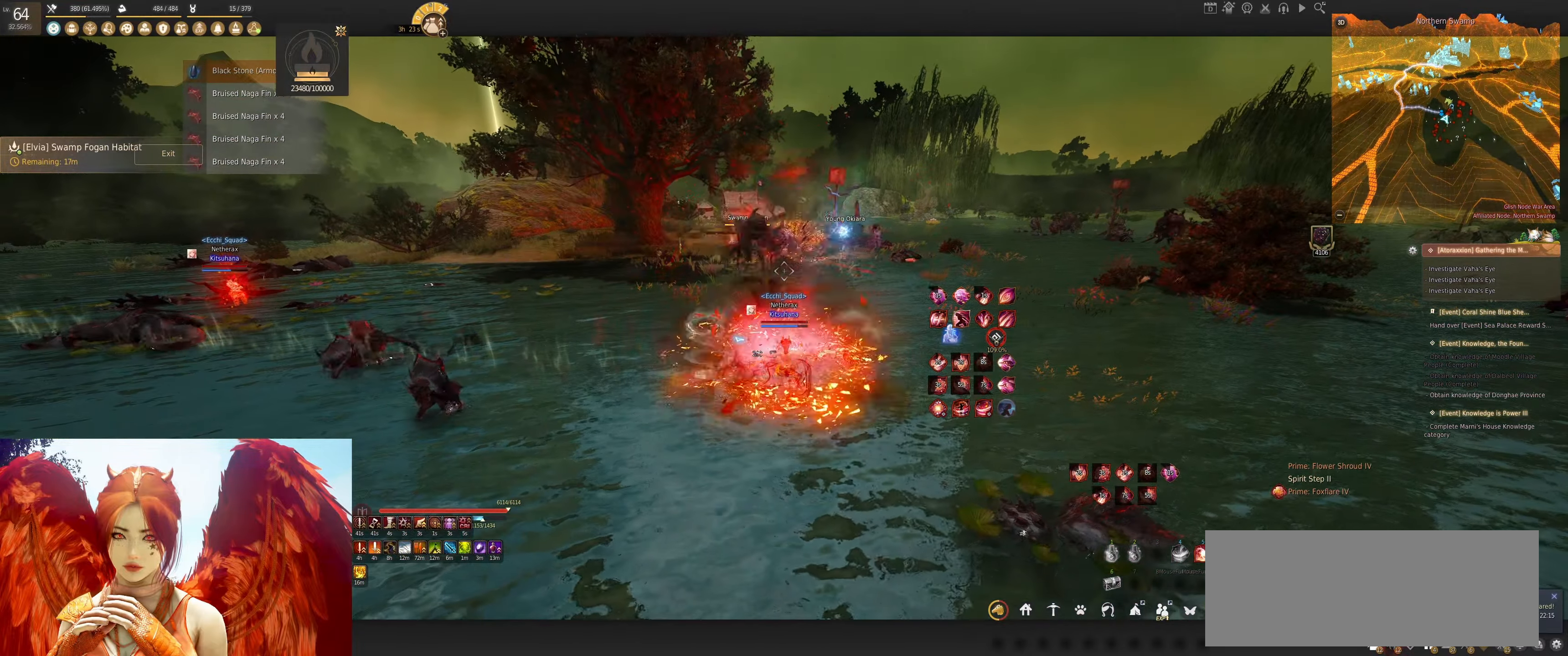
{"keys": [], "mouse": [], "events": [[66, "z", "down"], [483, "z", "up"]]}
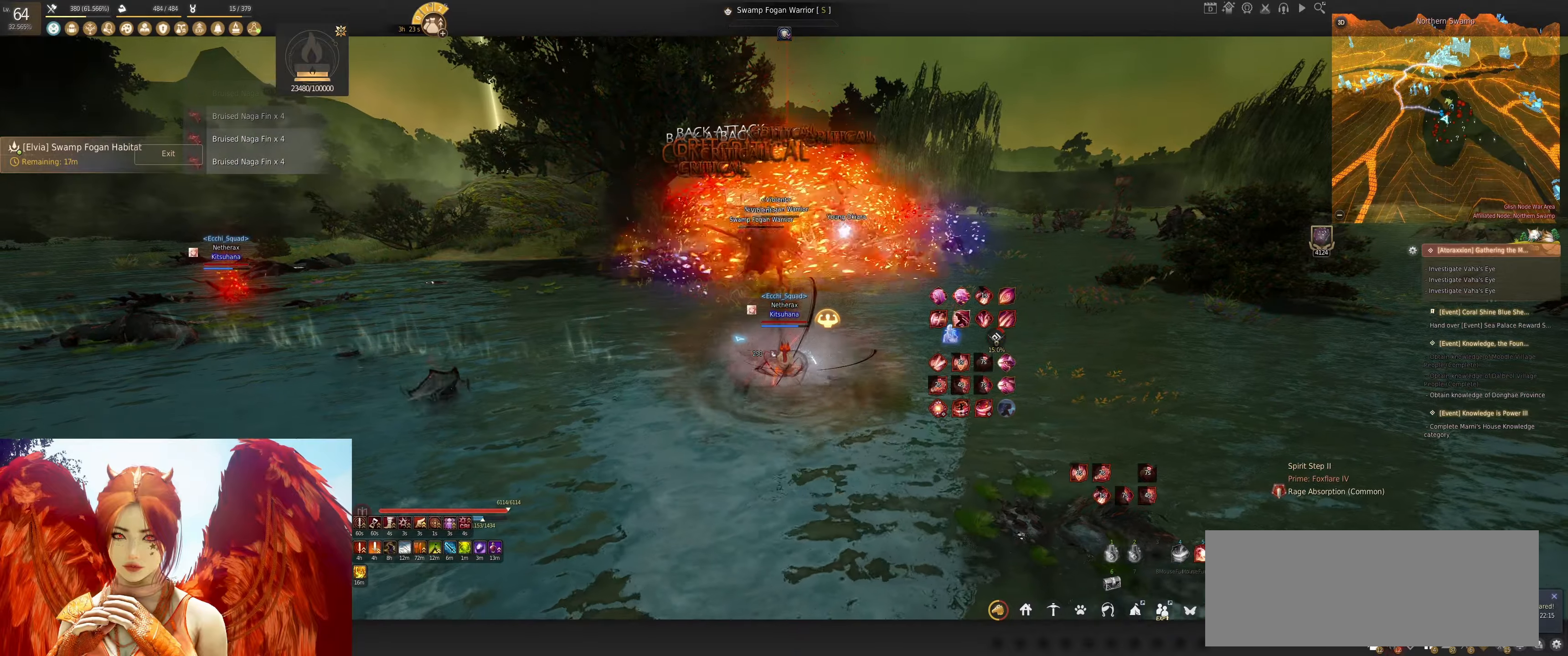
{"keys": ["w"], "mouse": ["right"], "events": [[367, "w", "down"], [433, "mouse_right", "down"]]}
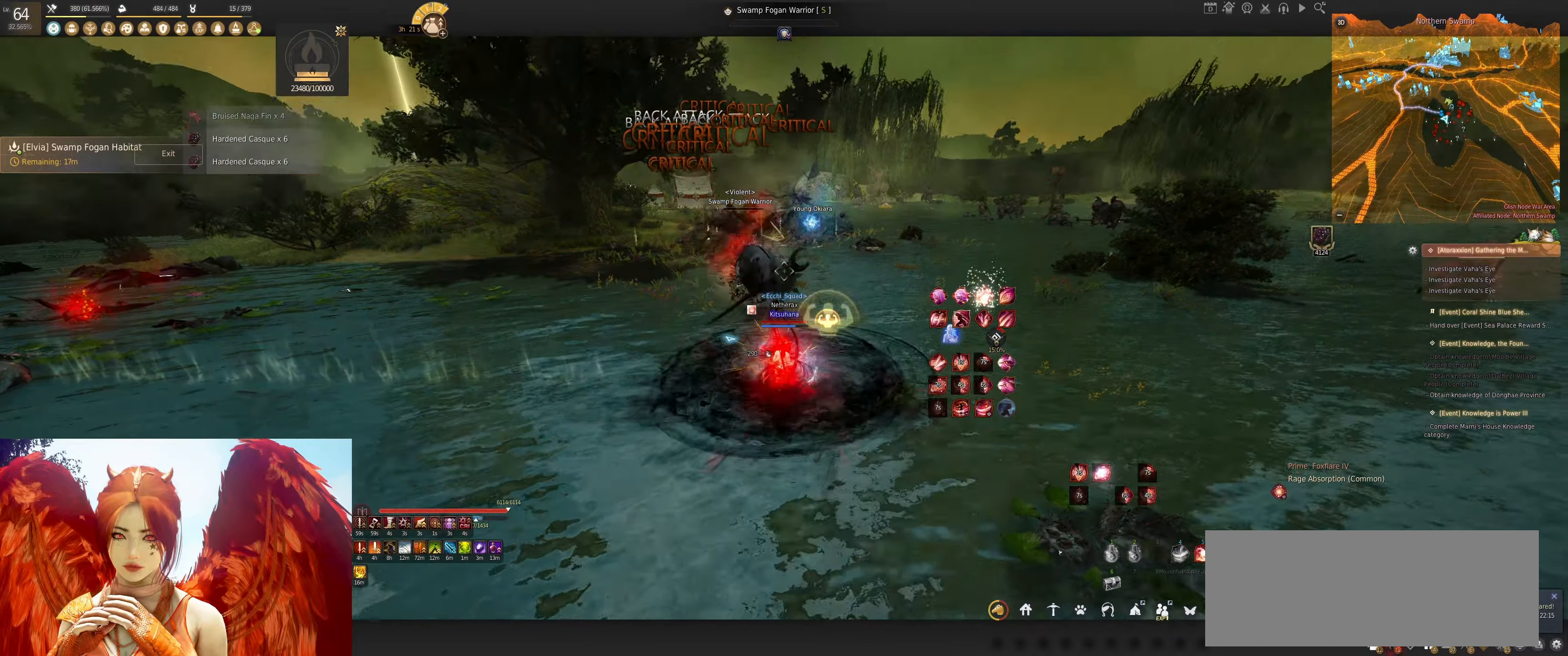
{"keys": ["w"], "mouse": ["right"], "events": []}
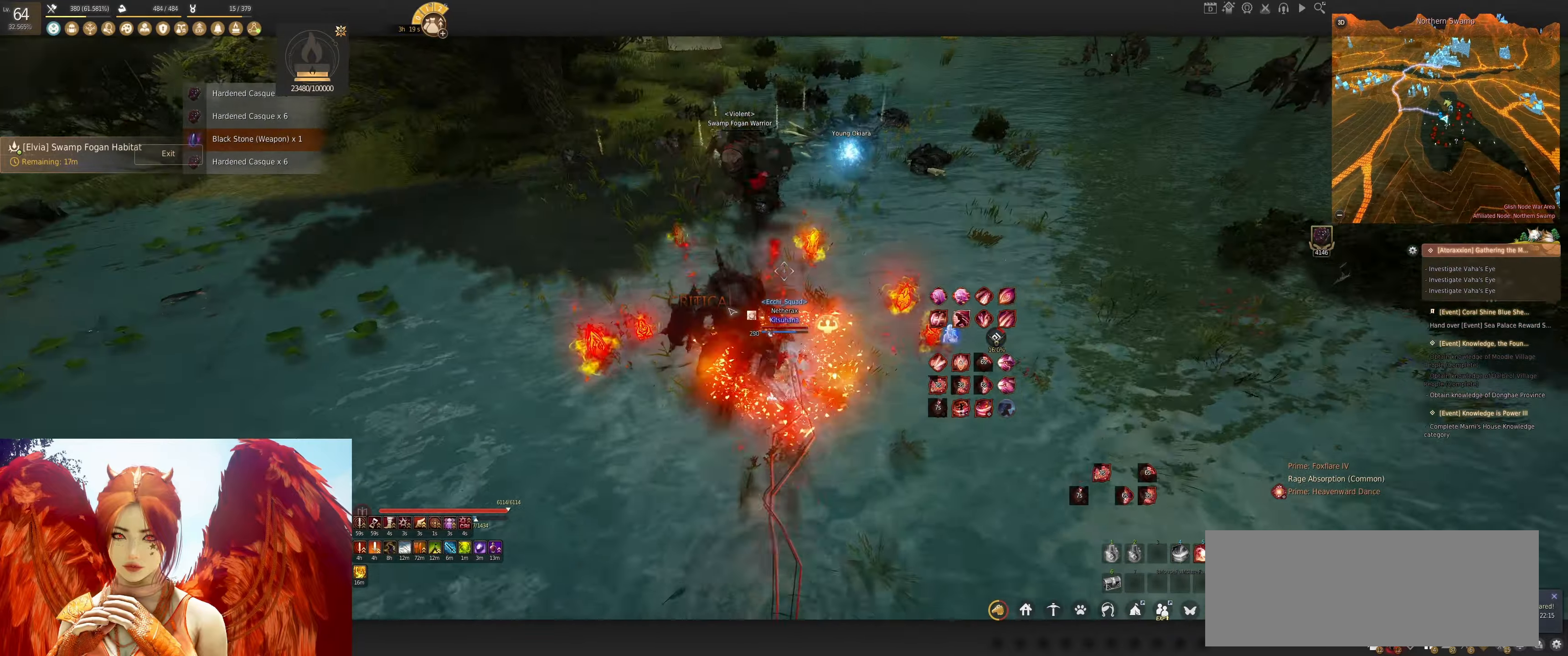
{"keys": ["shift", "w"], "mouse": [], "events": [[183, "mouse_right", "up"], [433, "shift", "down"]]}
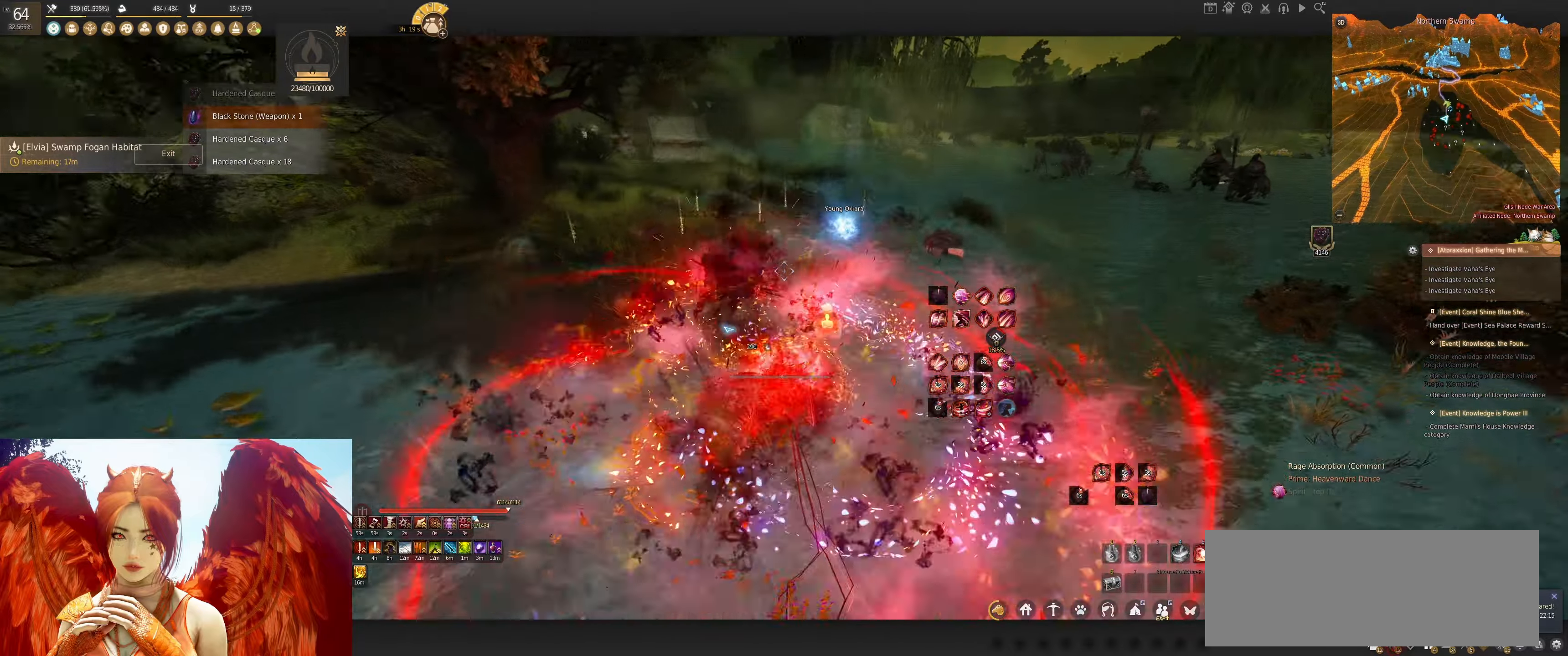
{"keys": ["s"], "mouse": ["left"], "events": [[150, "shift", "up"], [267, "w", "up"], [433, "s", "down"], [500, "mouse_left", "down"]]}
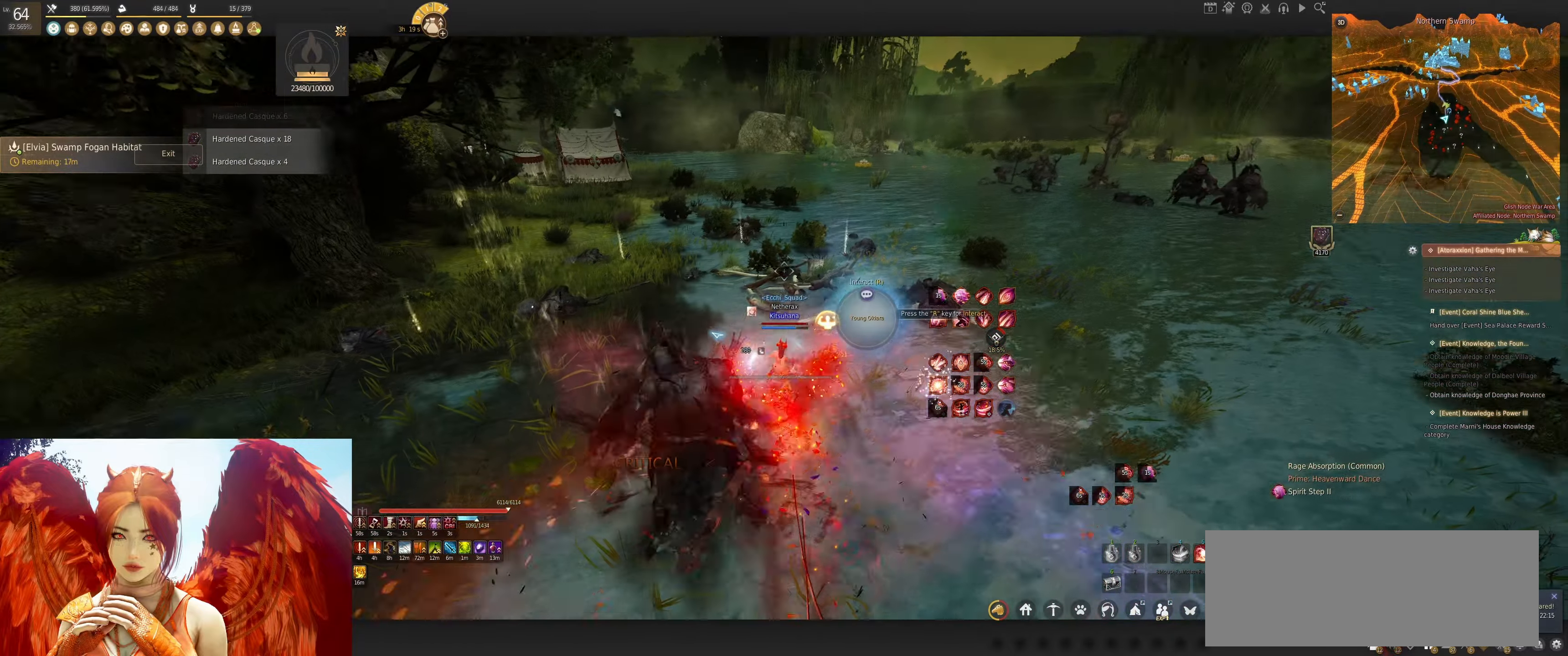
{"keys": [], "mouse": [], "events": [[483, "mouse_left", "up"], [483, "s", "up"]]}
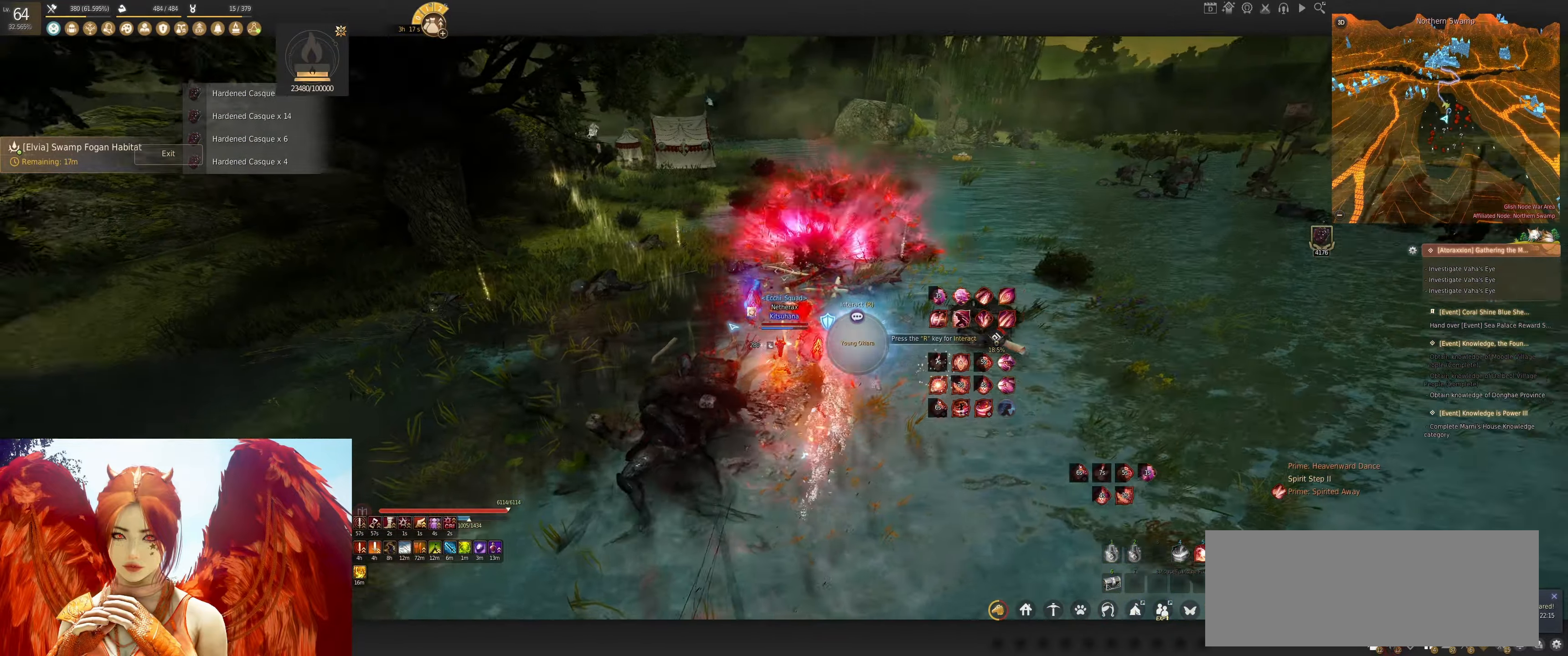
{"keys": ["q", "w"], "mouse": [], "events": [[133, "shift", "down"], [150, "w", "down"], [317, "shift", "up"], [433, "q", "down"]]}